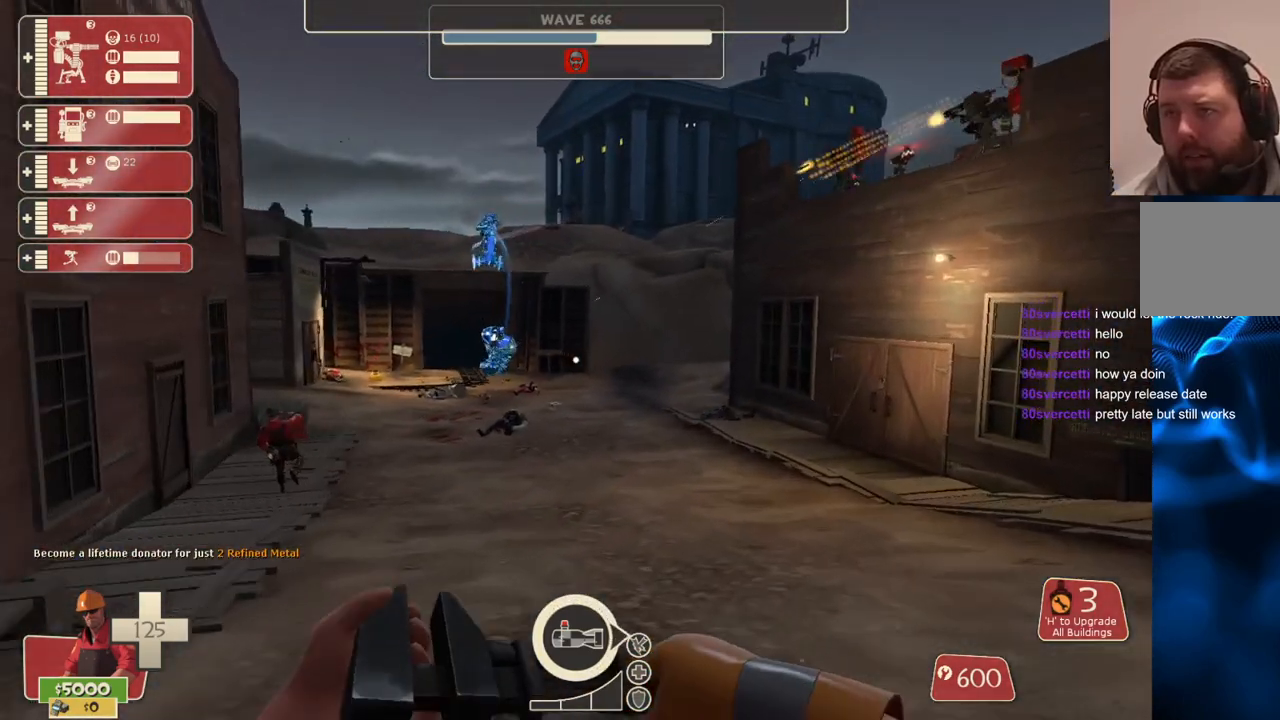
Gameplay with a controller (PlayStation layout); each line is a JSON object with the inputs held at the frame after it. "events" lists button and stick changes between this image and that frame as [ms after this image, input, new state], when the widget could be followed in between.
{"buttons": [], "left_stick": "up-left", "right_stick": "center", "events": [[400, "R1", "down"], [433, "R1", "up"], [500, "left_stick", "up-left"]]}
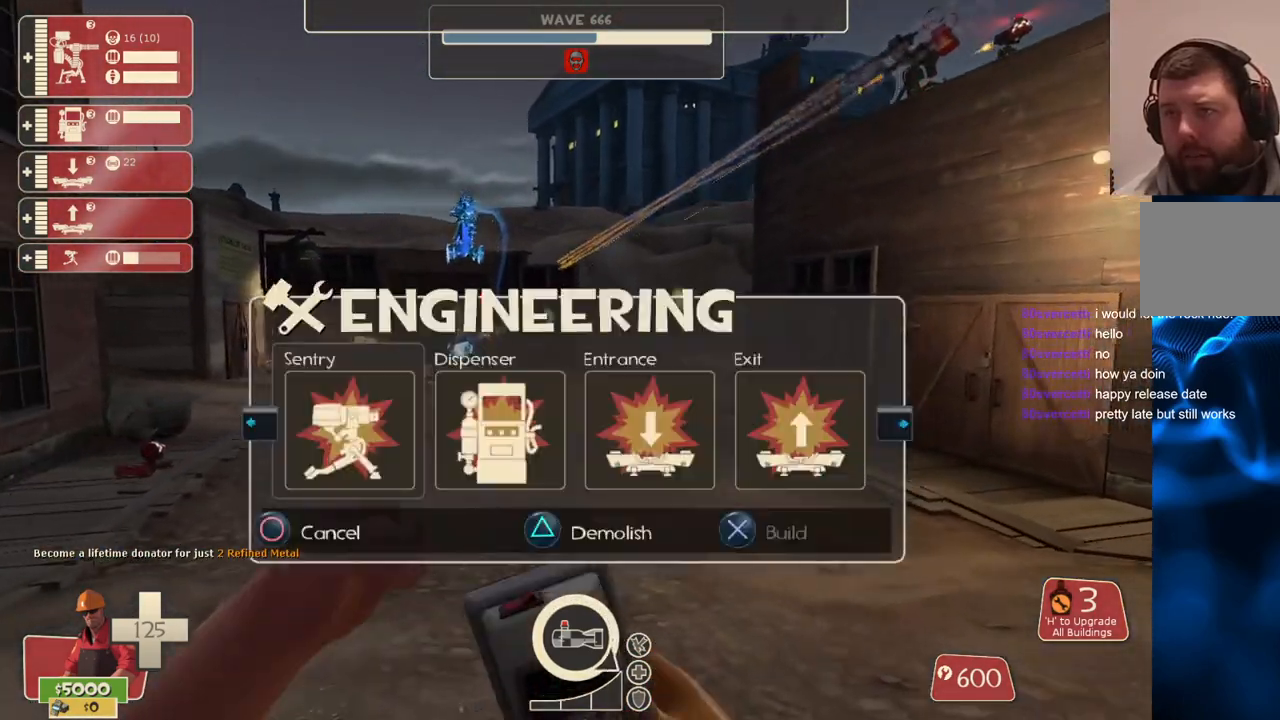
{"buttons": [], "left_stick": "down", "right_stick": "center", "events": [[33, "R1", "down"], [100, "R1", "up"], [233, "left_stick", "down-left"], [433, "left_stick", "down"]]}
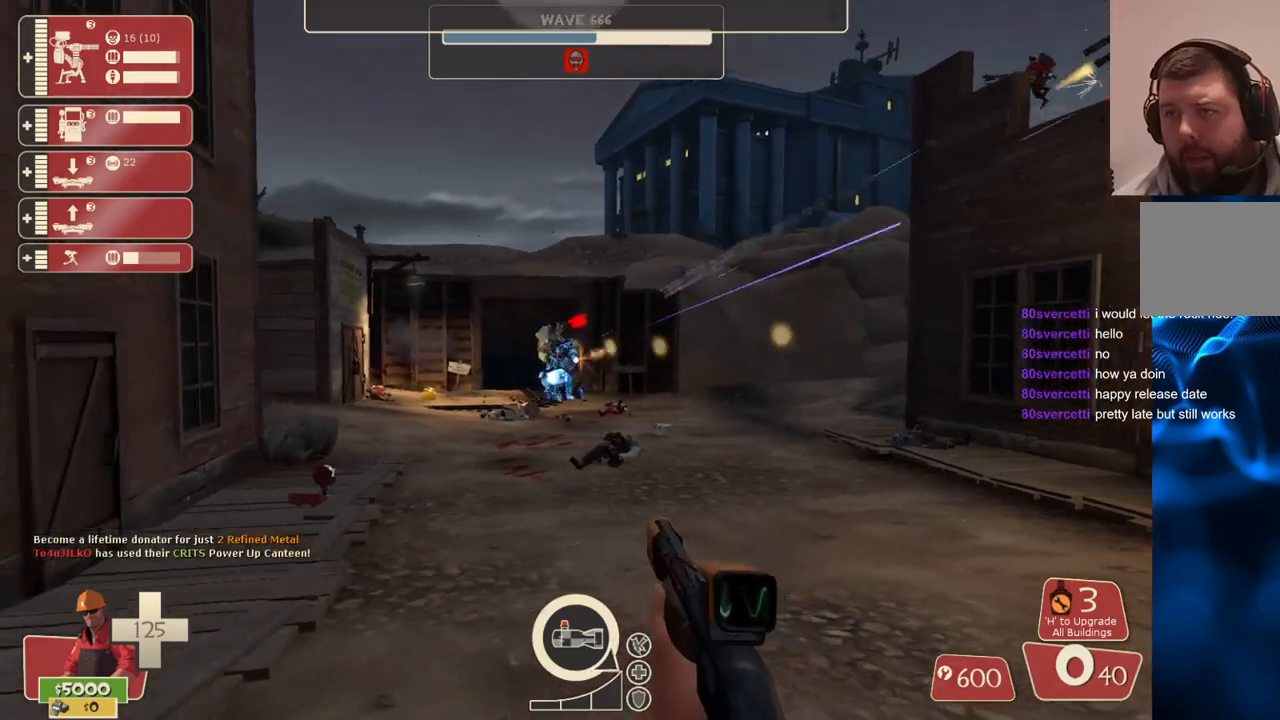
{"buttons": ["R2"], "left_stick": "down", "right_stick": "center", "events": [[233, "R2", "down"]]}
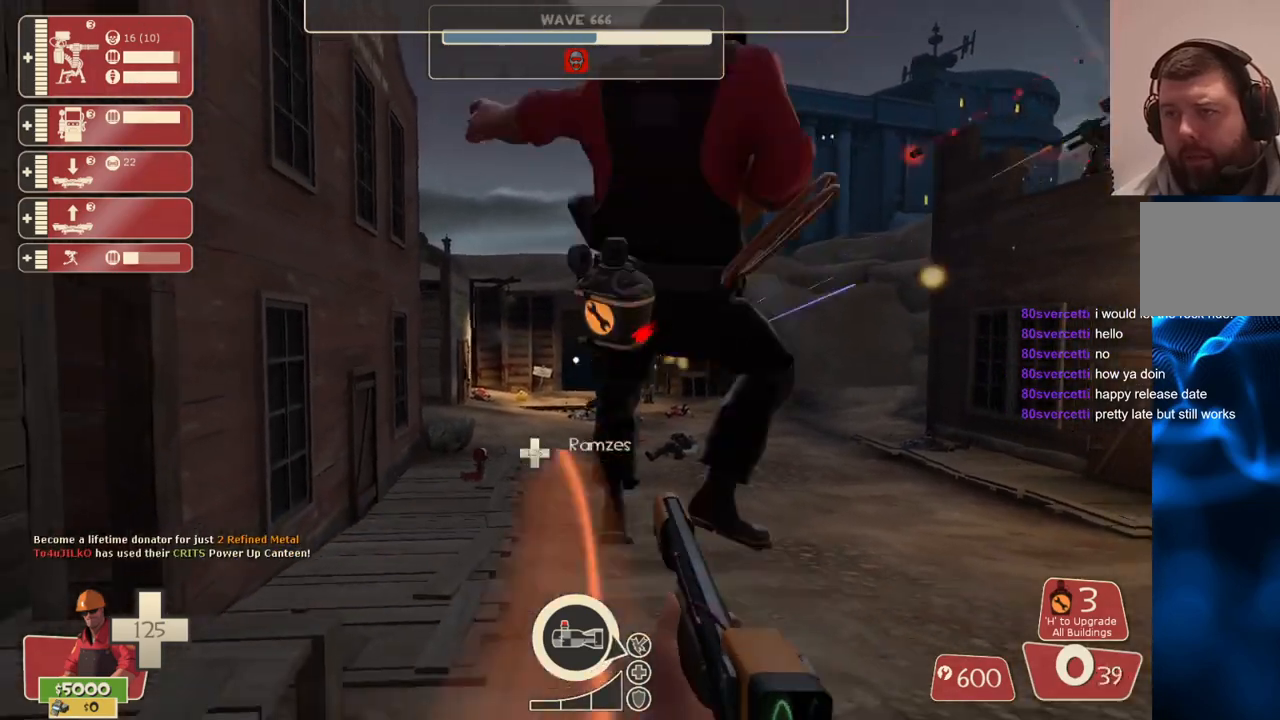
{"buttons": ["R2"], "left_stick": "down-right", "right_stick": "center", "events": [[83, "left_stick", "down-right"], [150, "R2", "up"], [467, "R2", "down"]]}
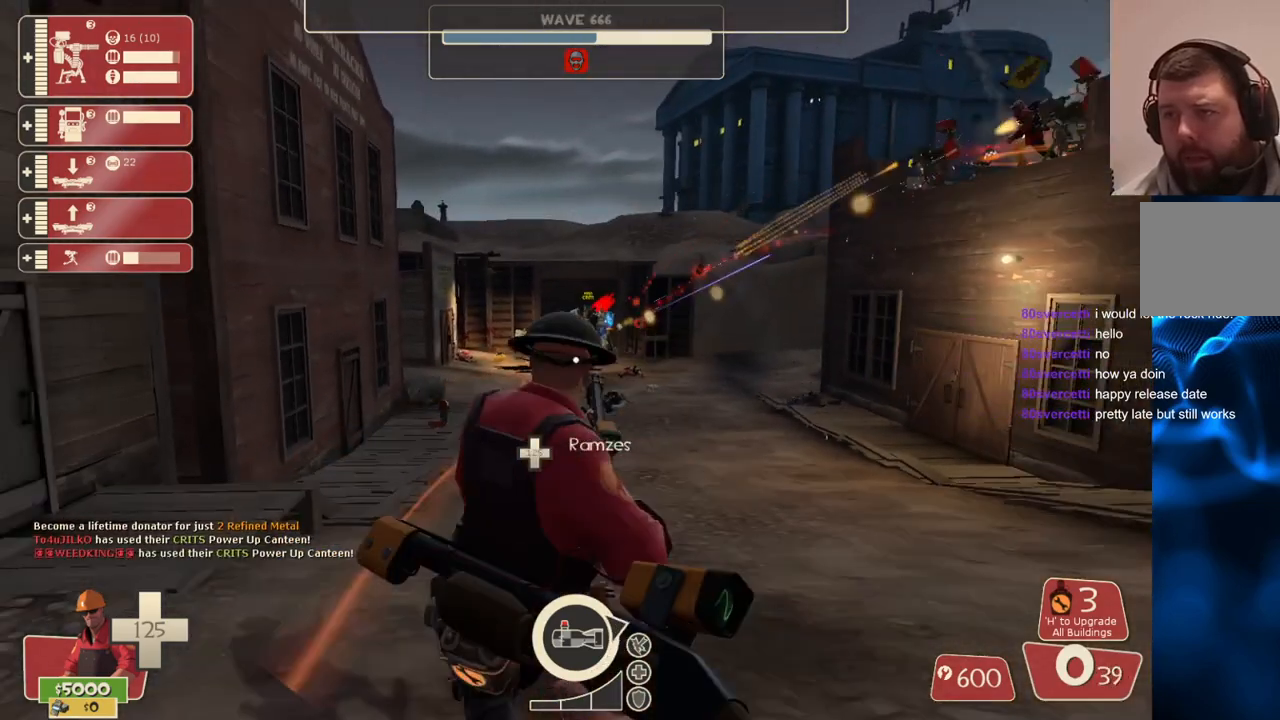
{"buttons": [], "left_stick": "down-right", "right_stick": "center", "events": [[367, "R2", "up"]]}
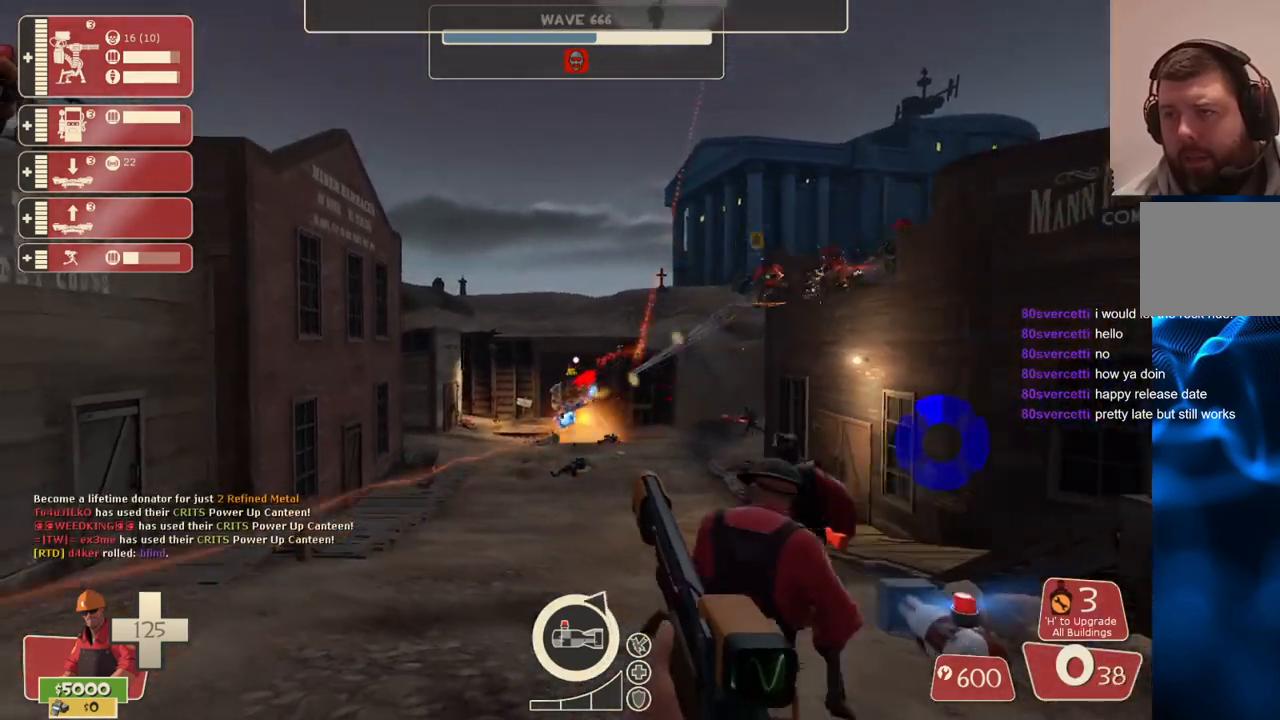
{"buttons": [], "left_stick": "center", "right_stick": "center", "events": [[83, "R2", "down"], [233, "R2", "up"], [317, "left_stick", "up-right"], [367, "left_stick", "center"]]}
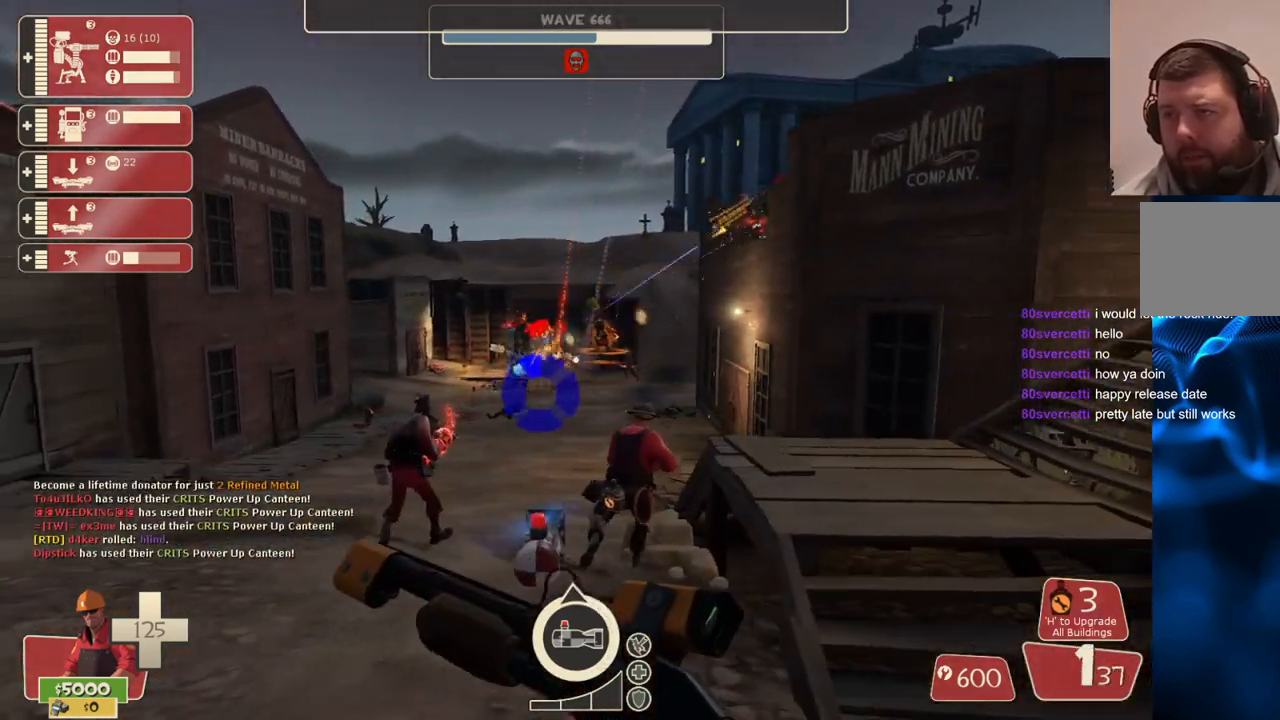
{"buttons": [], "left_stick": "up-left", "right_stick": "center", "events": [[133, "L1", "down"], [250, "L1", "up"], [450, "left_stick", "up-left"]]}
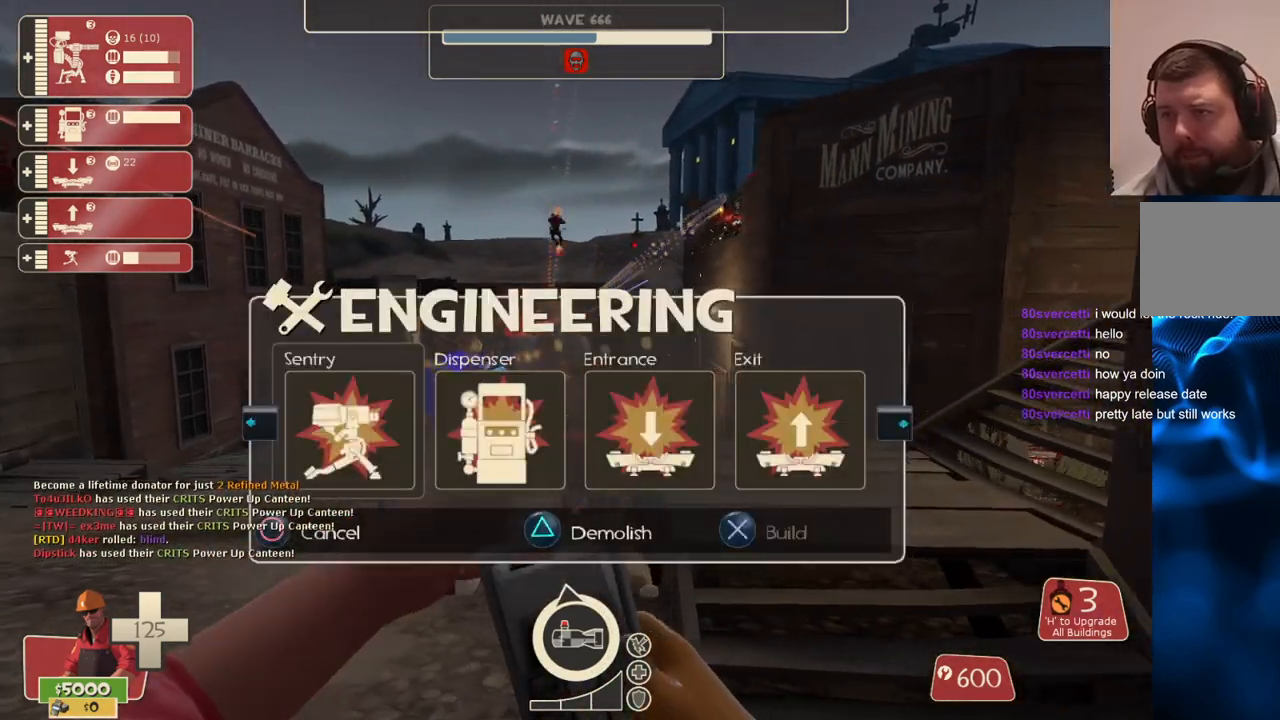
{"buttons": [], "left_stick": "center", "right_stick": "center", "events": [[117, "L1", "down"], [167, "left_stick", "center"], [233, "L1", "up"]]}
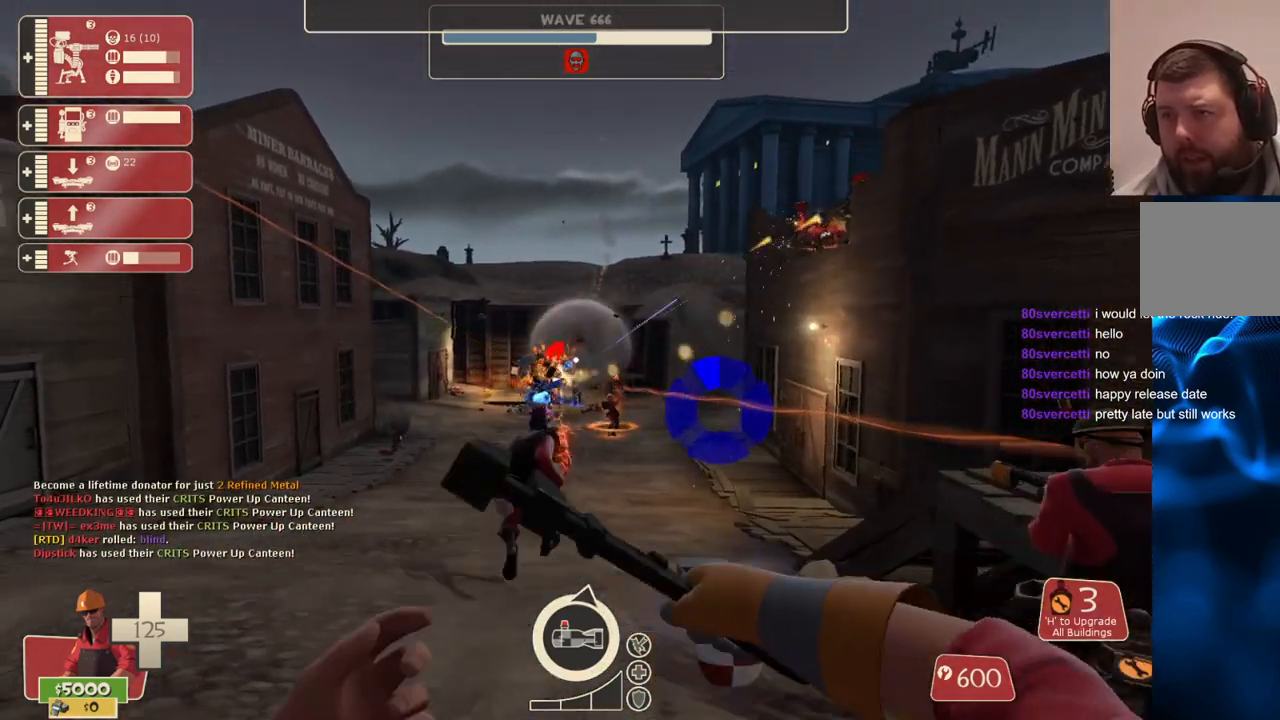
{"buttons": [], "left_stick": "center", "right_stick": "center", "events": [[300, "R1", "down"], [383, "R1", "up"]]}
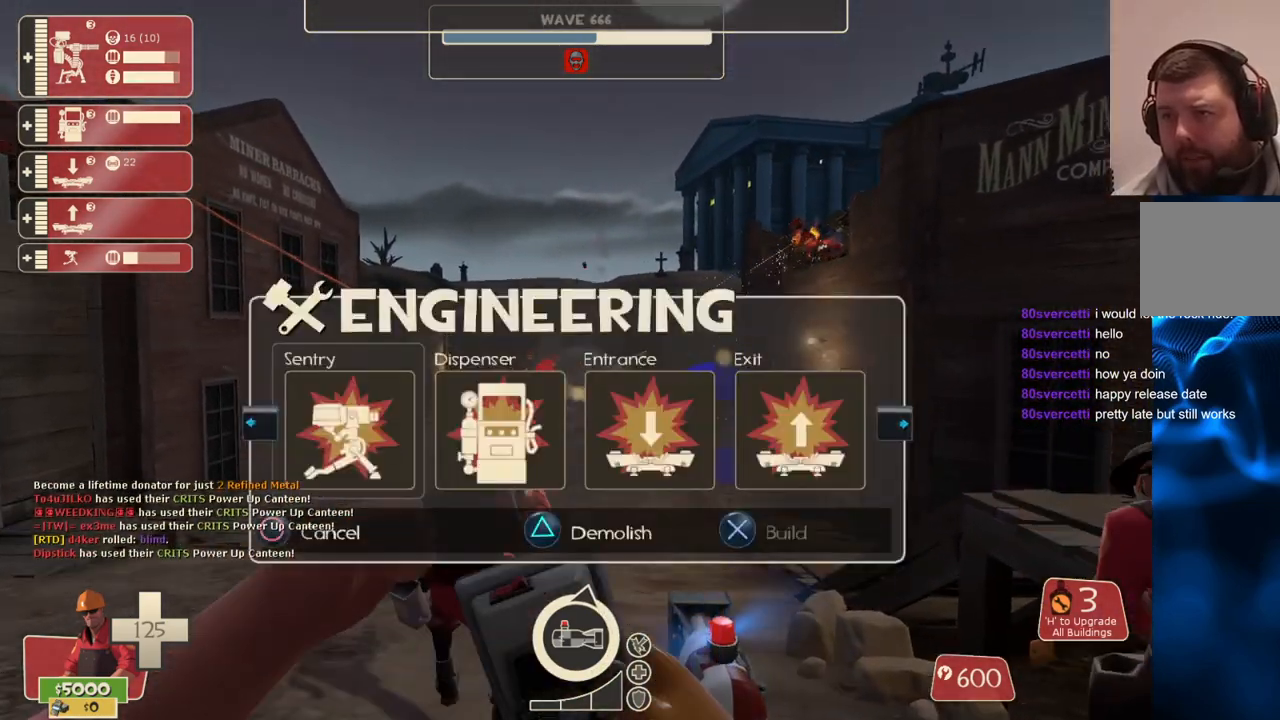
{"buttons": [], "left_stick": "center", "right_stick": "center", "events": [[200, "R1", "down"], [300, "R1", "up"]]}
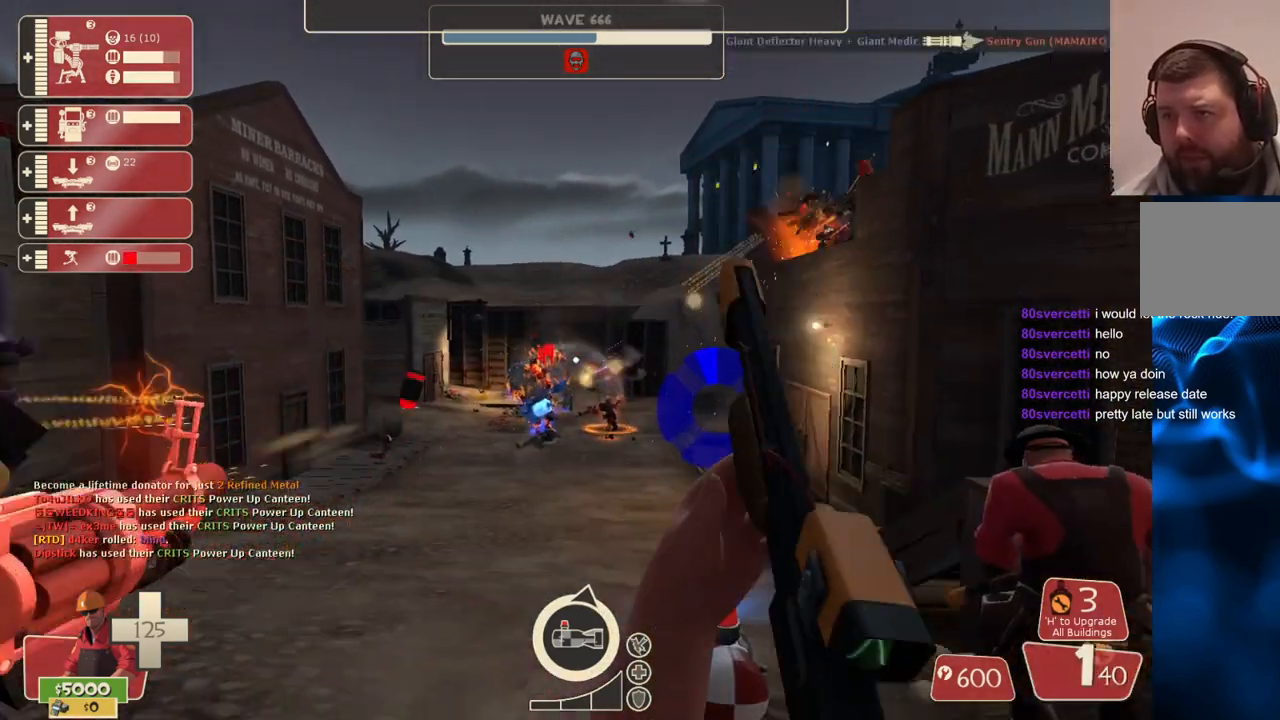
{"buttons": ["R1"], "left_stick": "up-left", "right_stick": "center", "events": [[33, "left_stick", "up"], [233, "left_stick", "up-left"], [417, "R1", "down"]]}
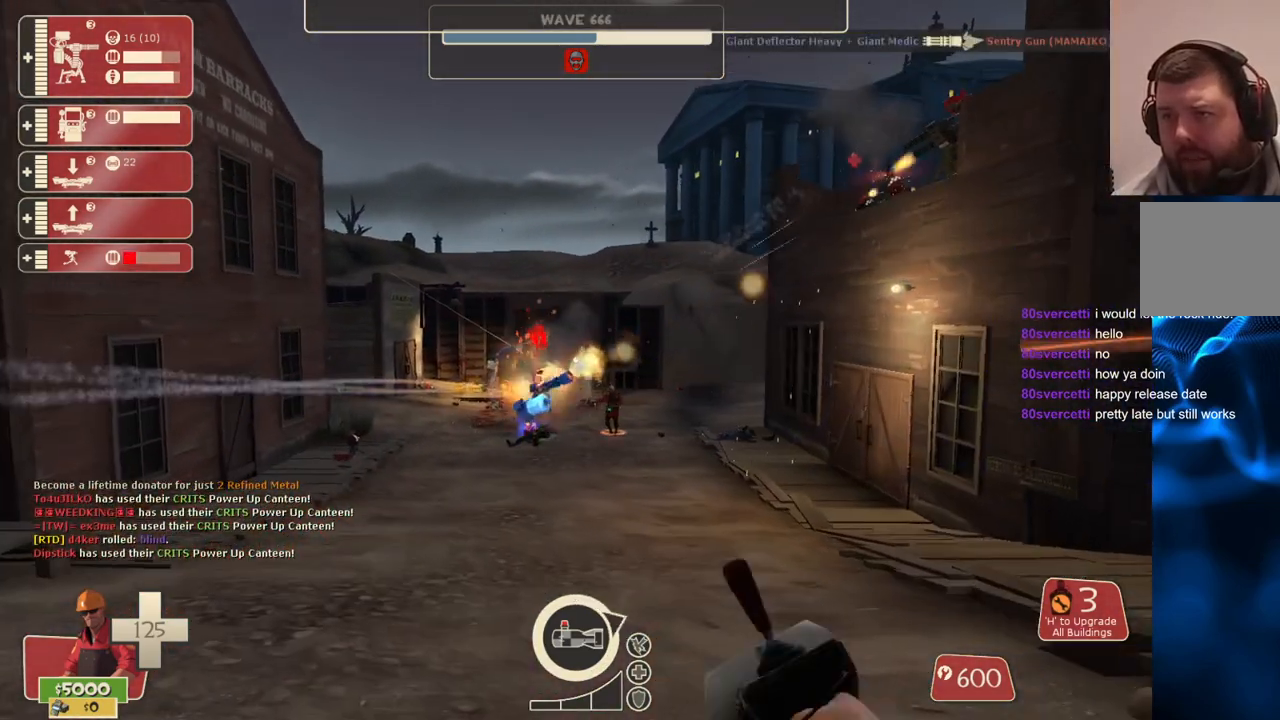
{"buttons": ["R2"], "left_stick": "up-left", "right_stick": "center", "events": [[17, "R1", "up"], [467, "R2", "down"]]}
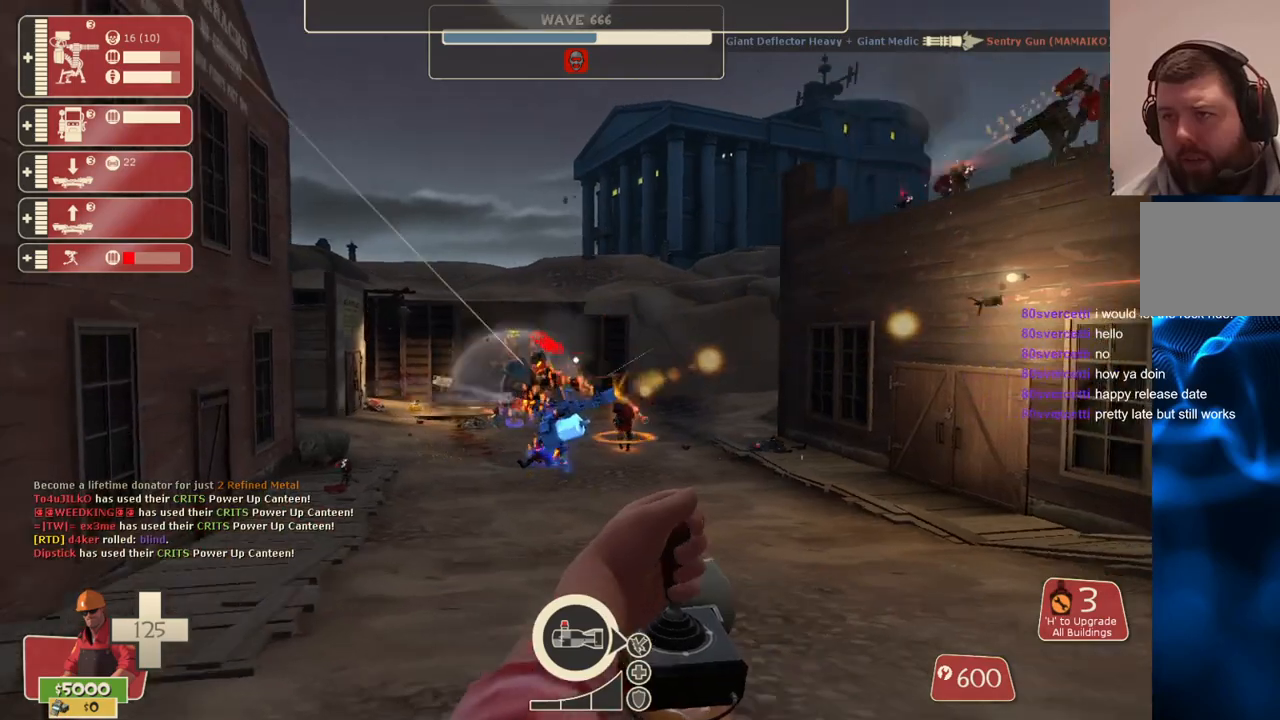
{"buttons": ["L2", "R2"], "left_stick": "up-left", "right_stick": "center", "events": [[17, "L2", "down"]]}
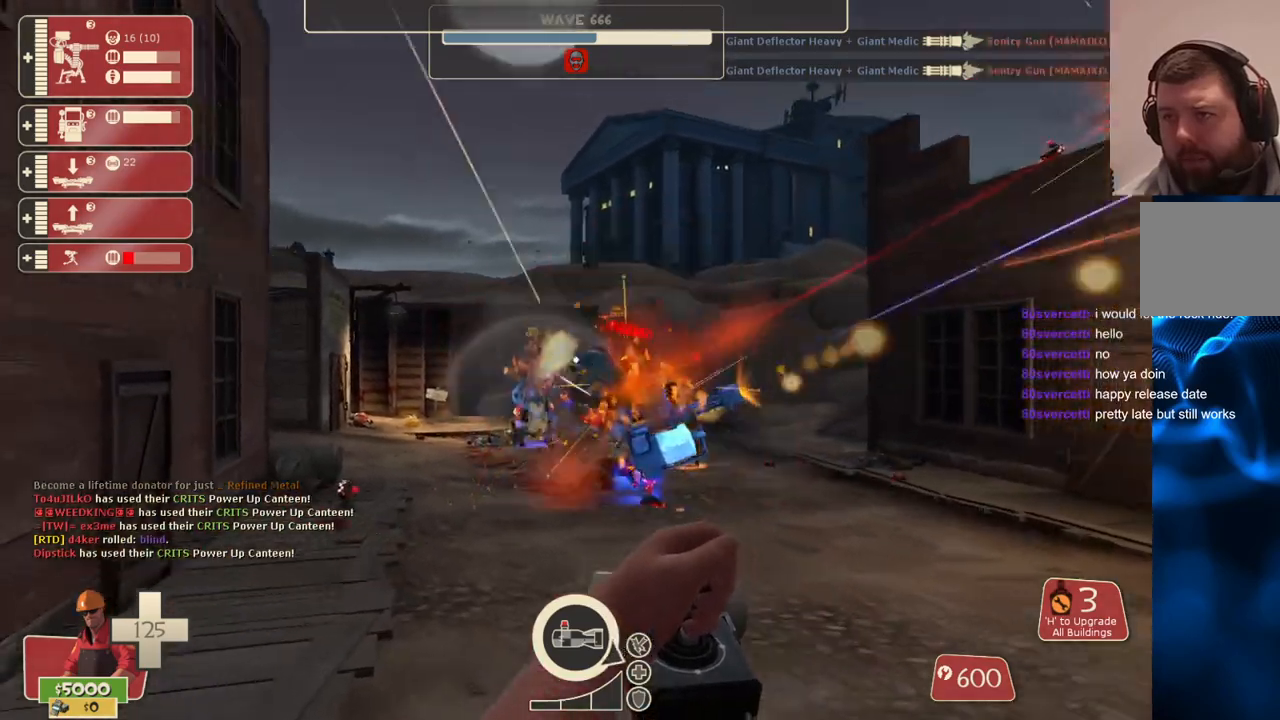
{"buttons": ["L2", "R2"], "left_stick": "up-left", "right_stick": "center", "events": []}
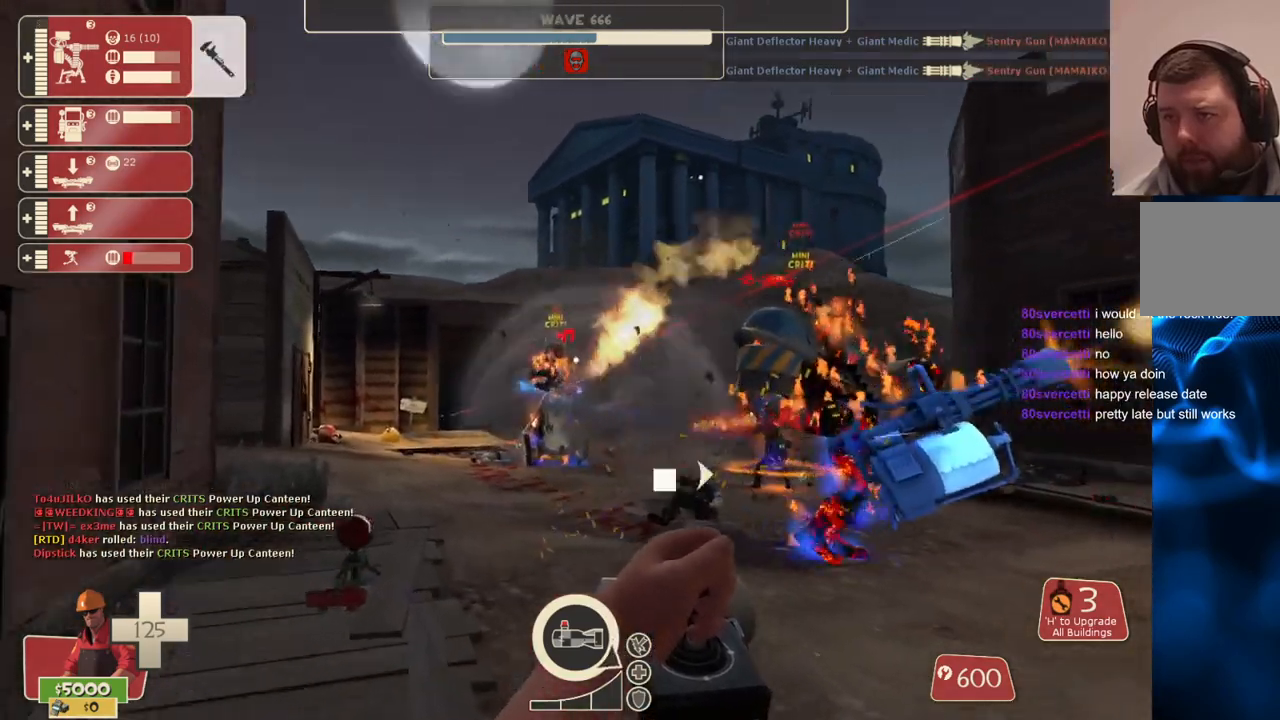
{"buttons": ["L2", "R2"], "left_stick": "up-left", "right_stick": "center", "events": []}
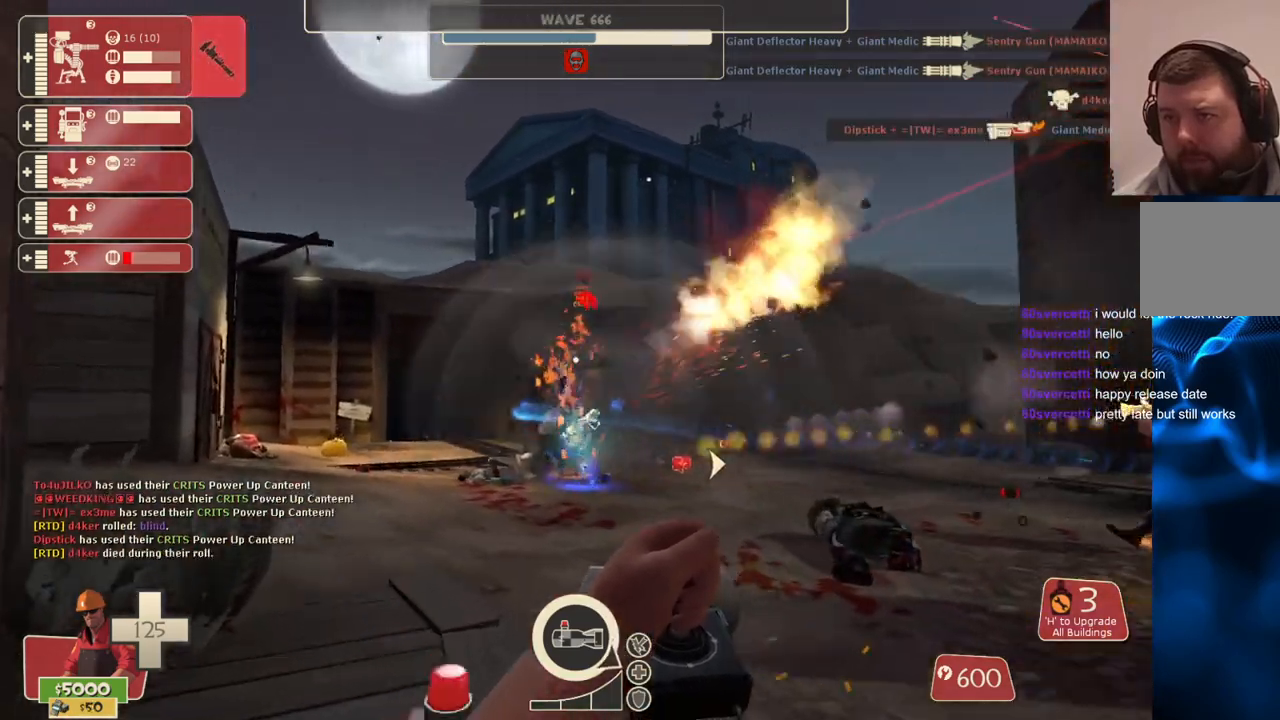
{"buttons": ["L2", "R2"], "left_stick": "center", "right_stick": "right", "events": [[317, "left_stick", "center"], [383, "right_stick", "right"]]}
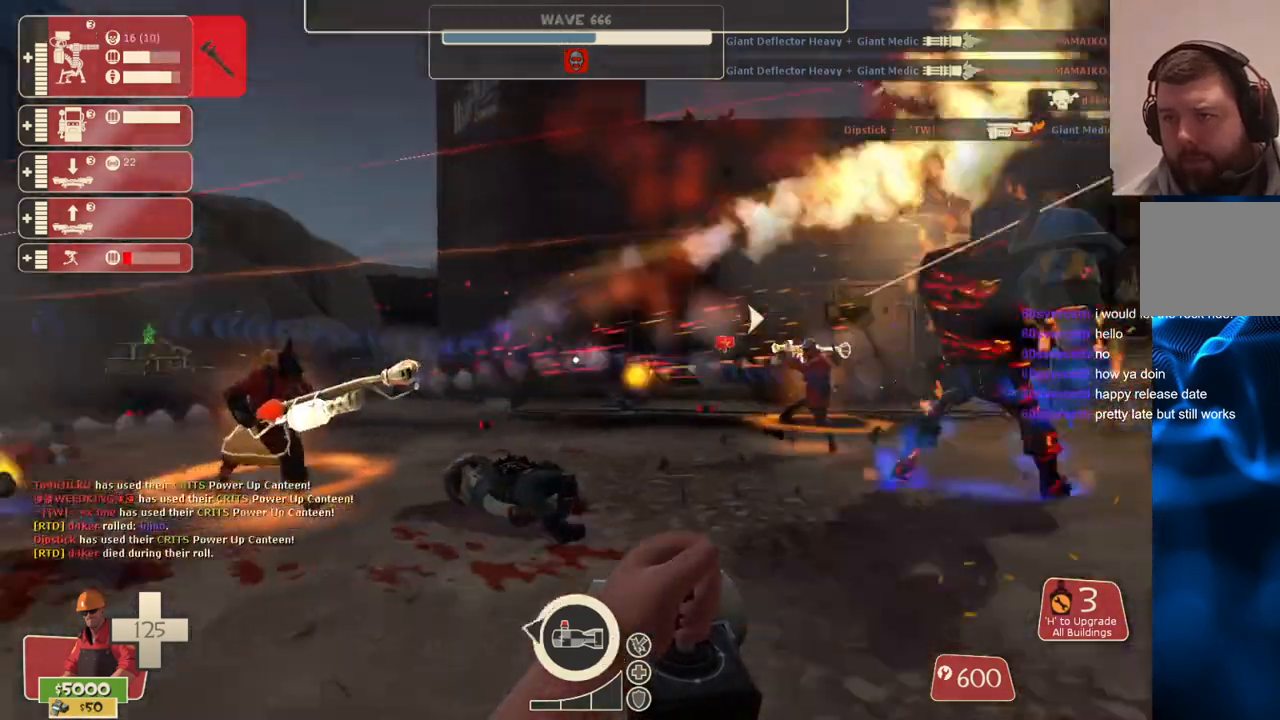
{"buttons": ["L2", "R2"], "left_stick": "center", "right_stick": "center", "events": [[117, "right_stick", "center"]]}
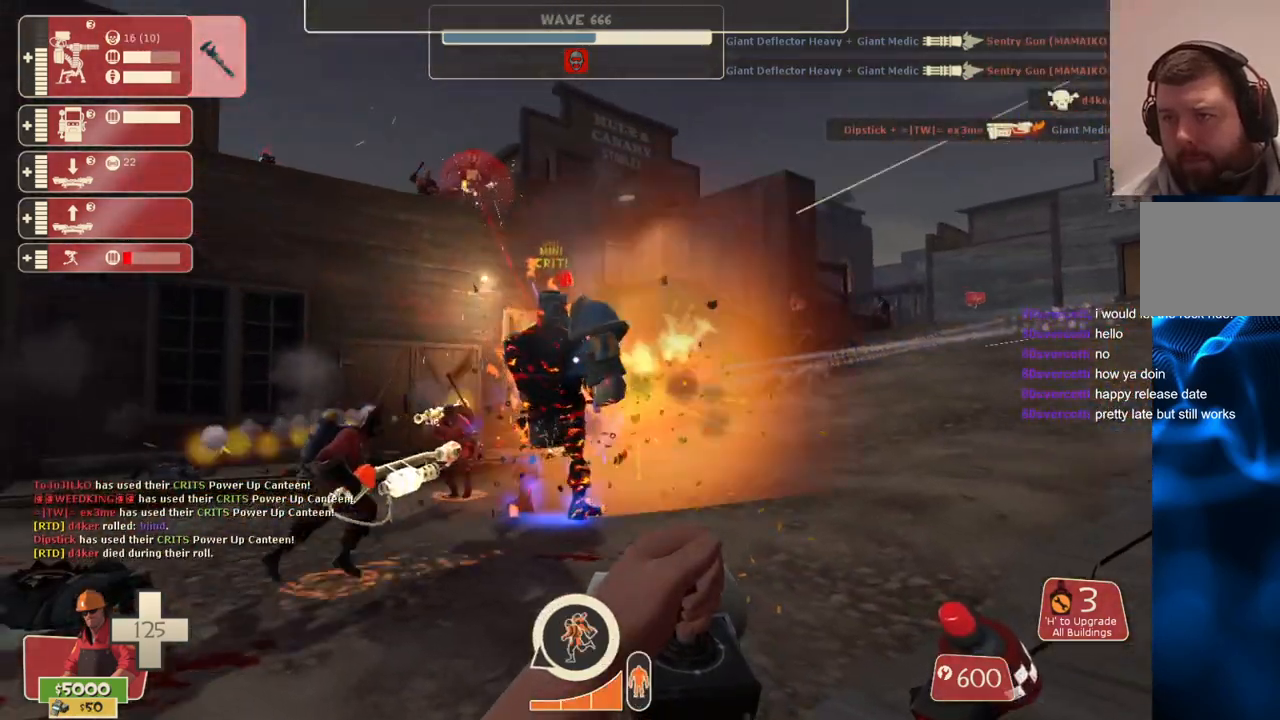
{"buttons": ["L2", "R2"], "left_stick": "center", "right_stick": "center", "events": []}
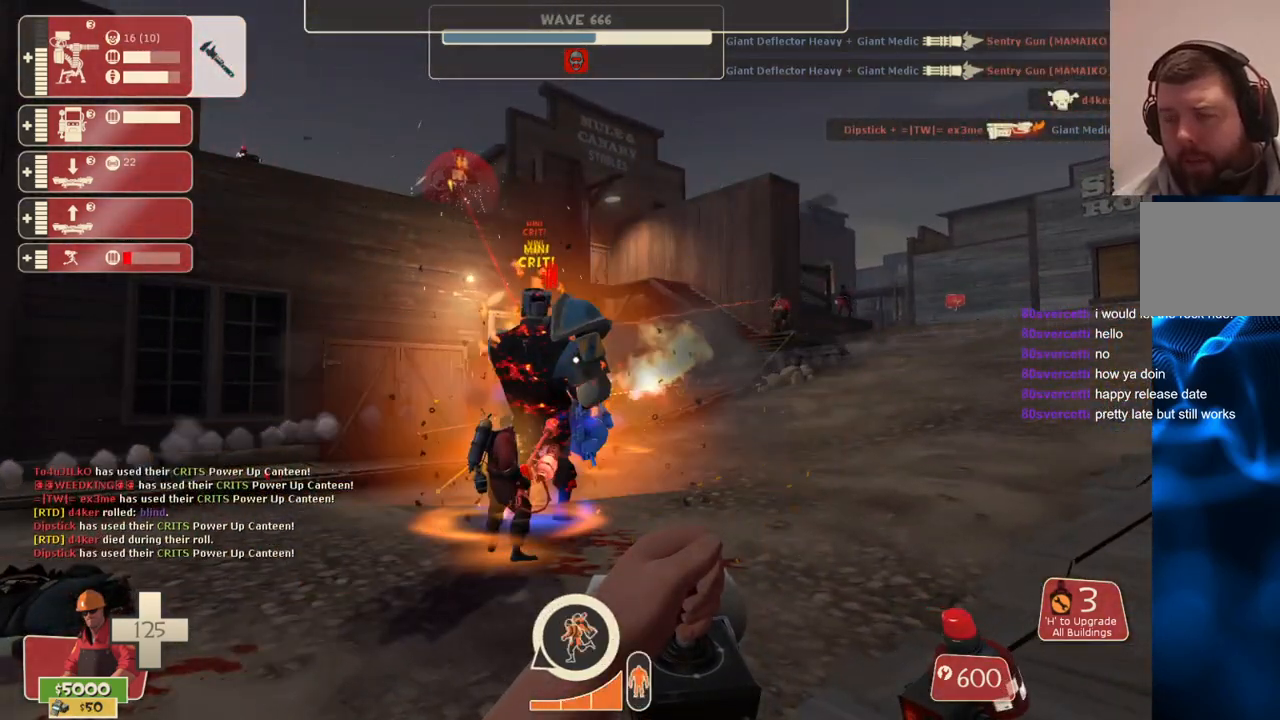
{"buttons": ["L2", "R2"], "left_stick": "center", "right_stick": "center", "events": []}
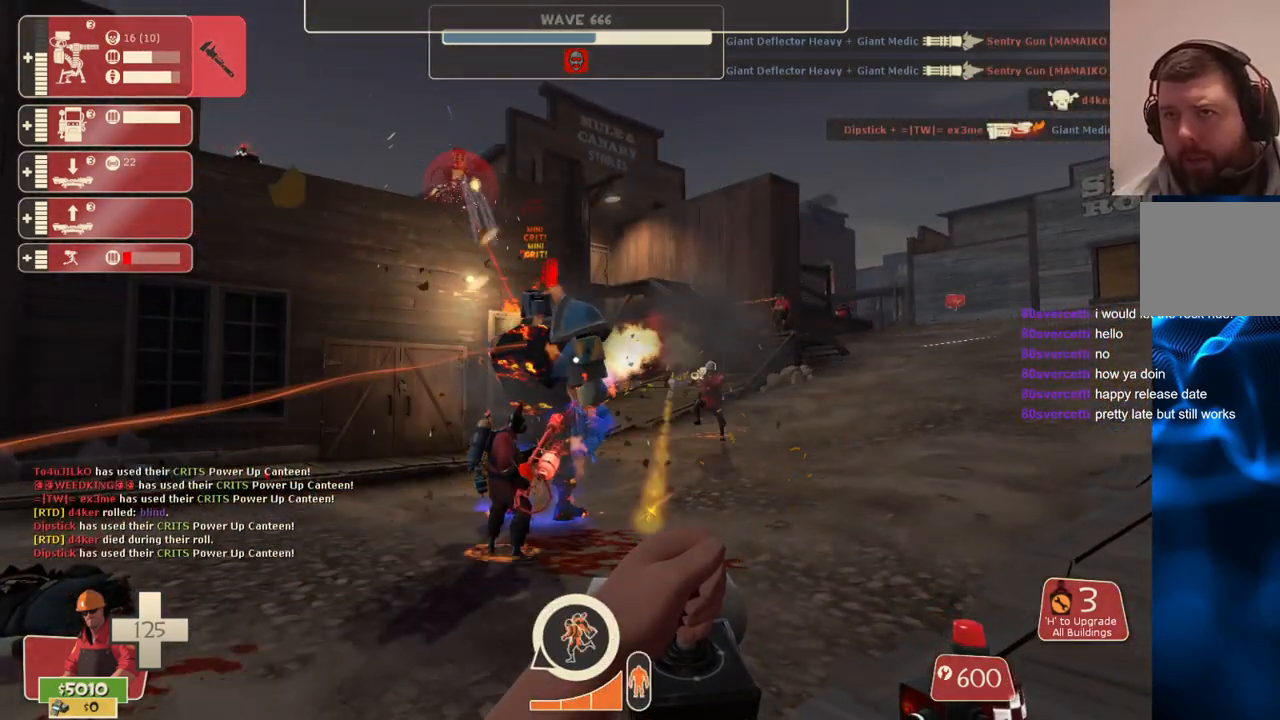
{"buttons": ["L2", "R2"], "left_stick": "center", "right_stick": "center", "events": []}
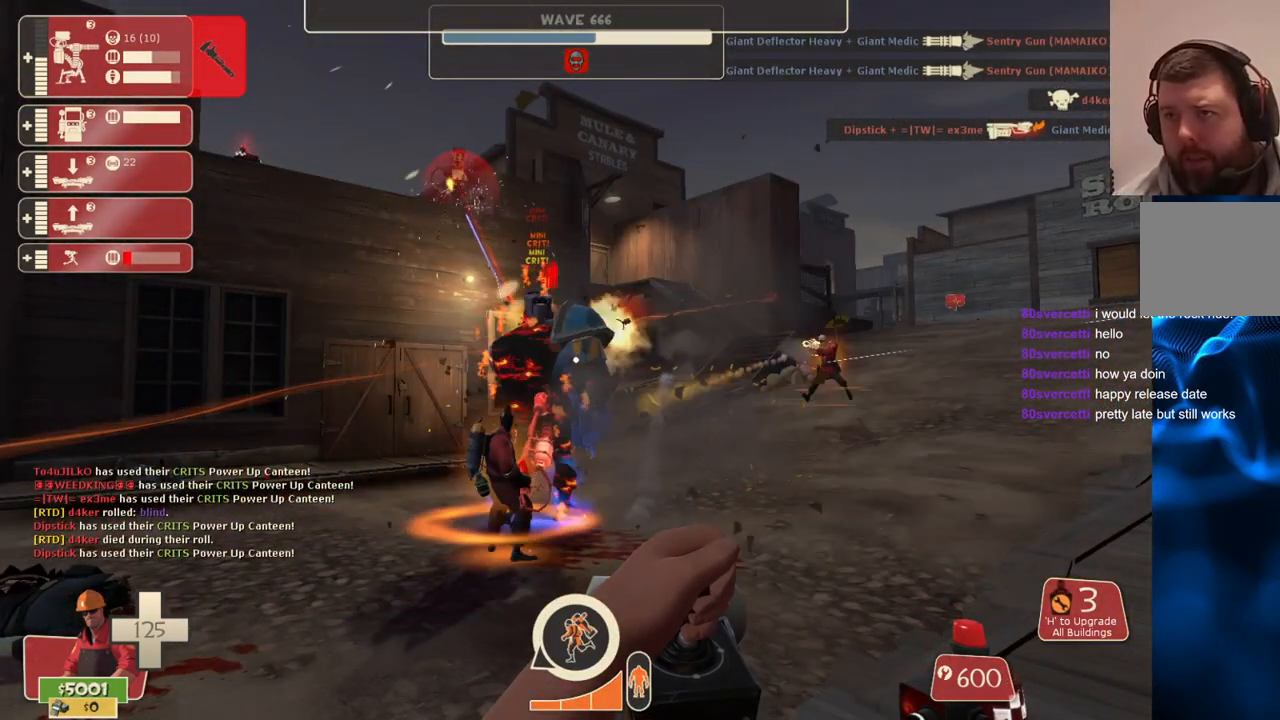
{"buttons": ["L2", "R2"], "left_stick": "center", "right_stick": "center", "events": []}
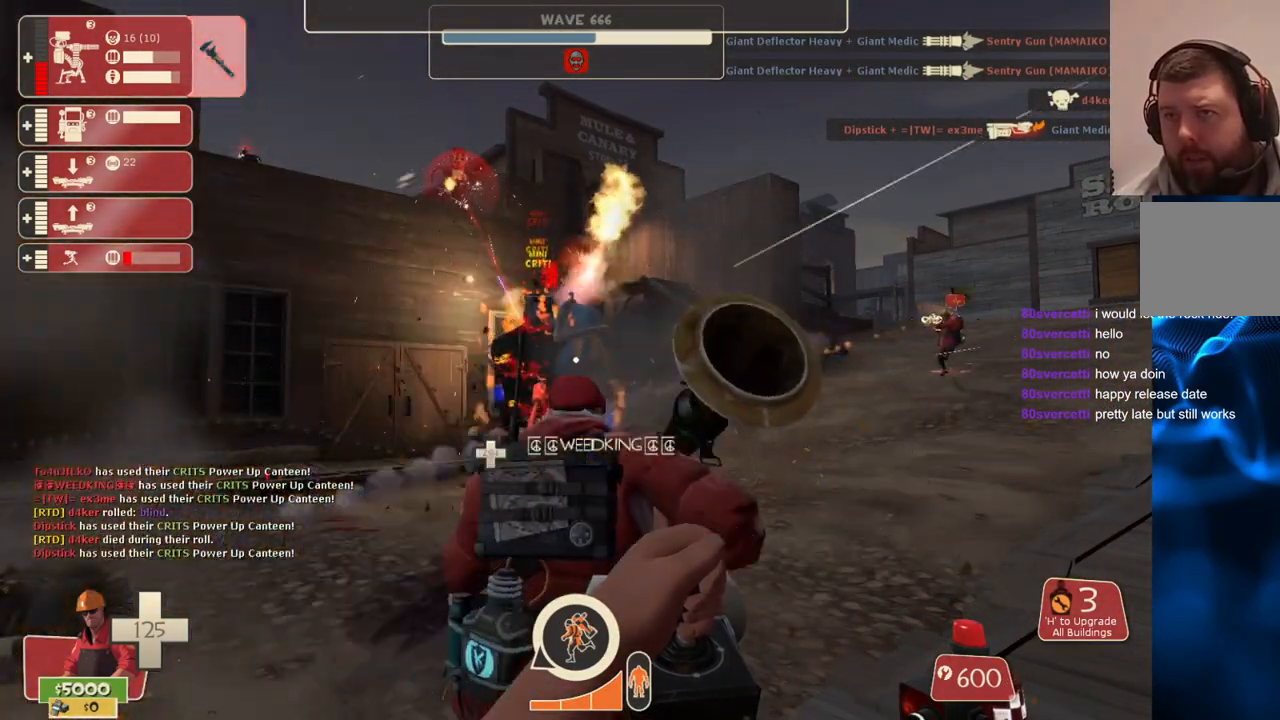
{"buttons": ["L2", "R2"], "left_stick": "center", "right_stick": "center", "events": []}
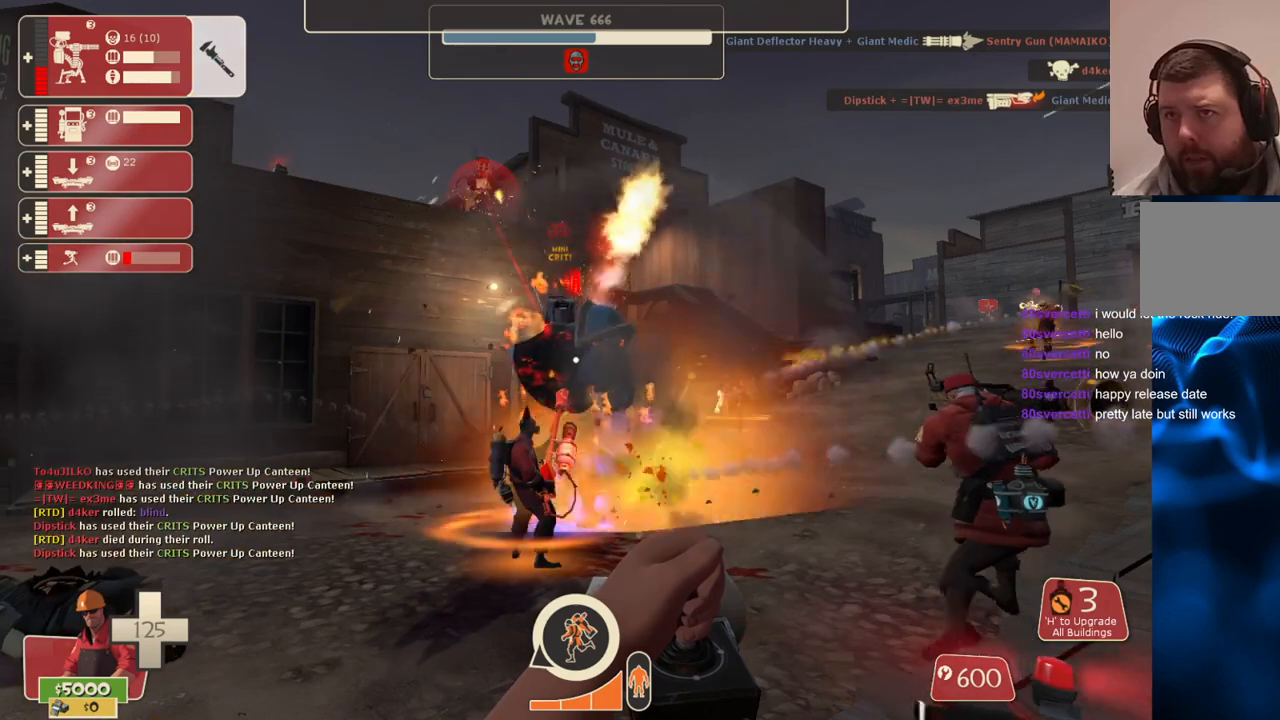
{"buttons": ["L2", "R2"], "left_stick": "center", "right_stick": "center", "events": []}
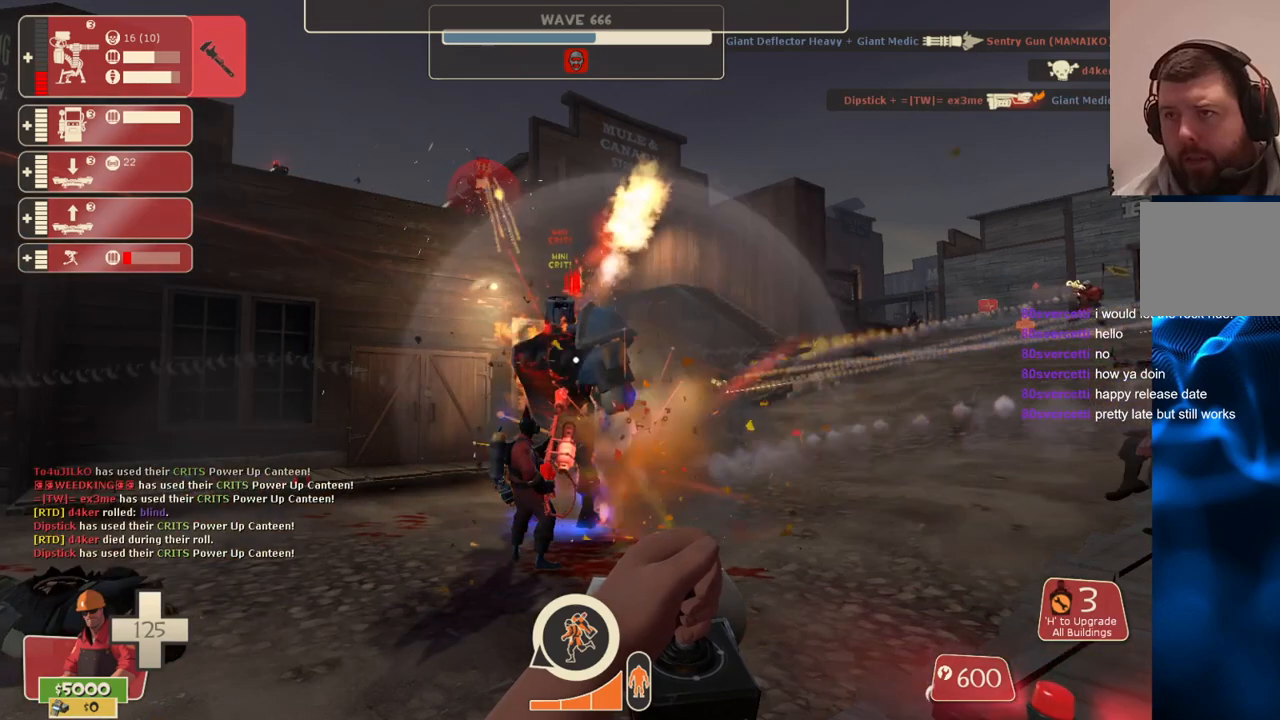
{"buttons": ["L2", "R2"], "left_stick": "center", "right_stick": "center", "events": []}
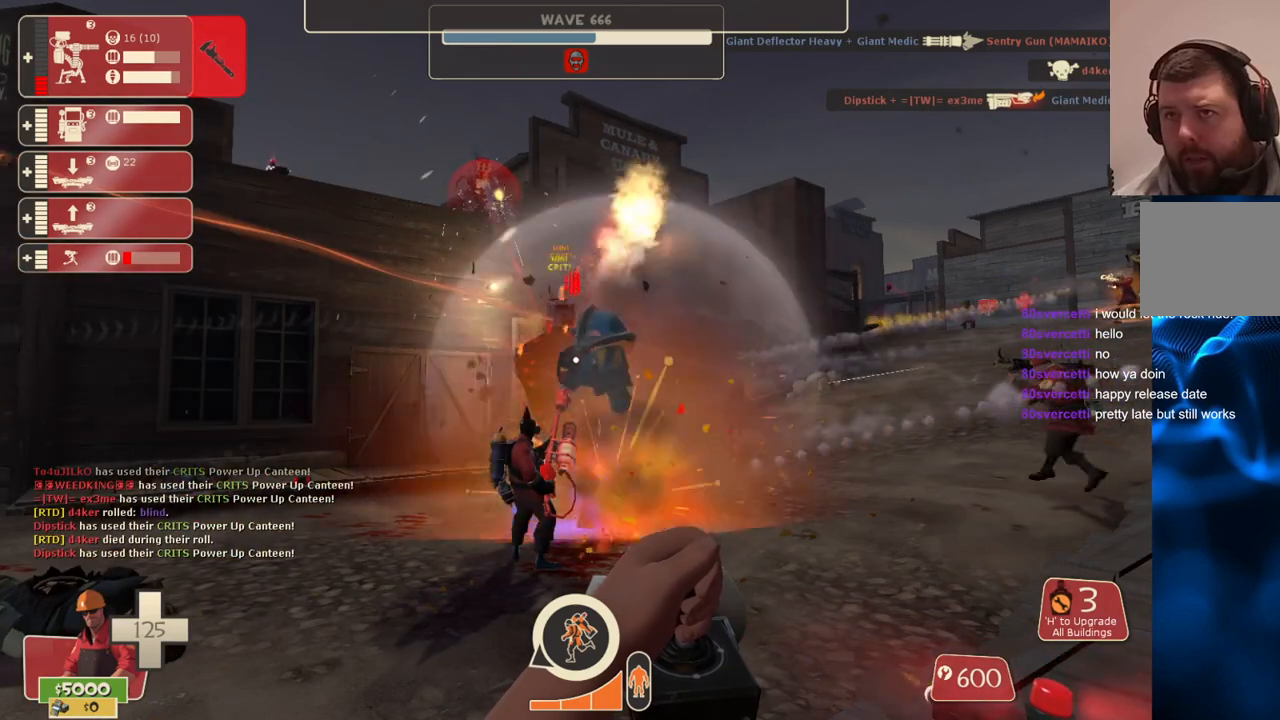
{"buttons": ["L2", "R2"], "left_stick": "center", "right_stick": "center", "events": []}